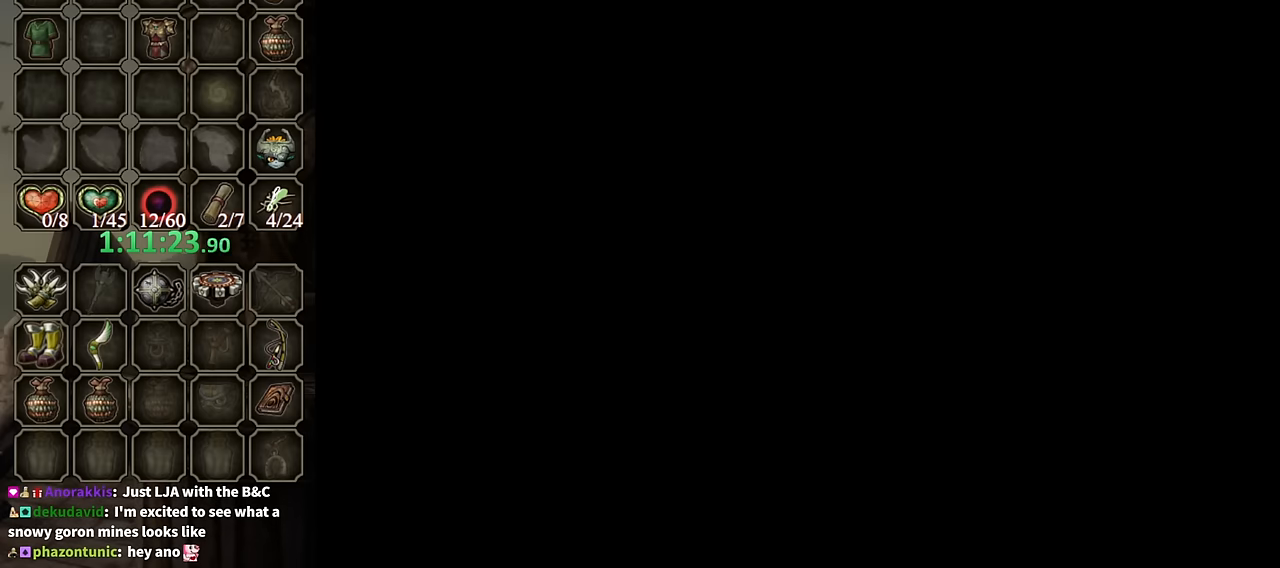
Gameplay with a controller (Nintendo layout); each line is a JSON object with the inputs held at the frame after it. "events" lists button and stick changes between this image and that frame as [ms after this image, input, new state], when the widget could be followed in between. Not read: L3 R3.
{"buttons": [], "left_stick": "up", "right_stick": "center", "events": []}
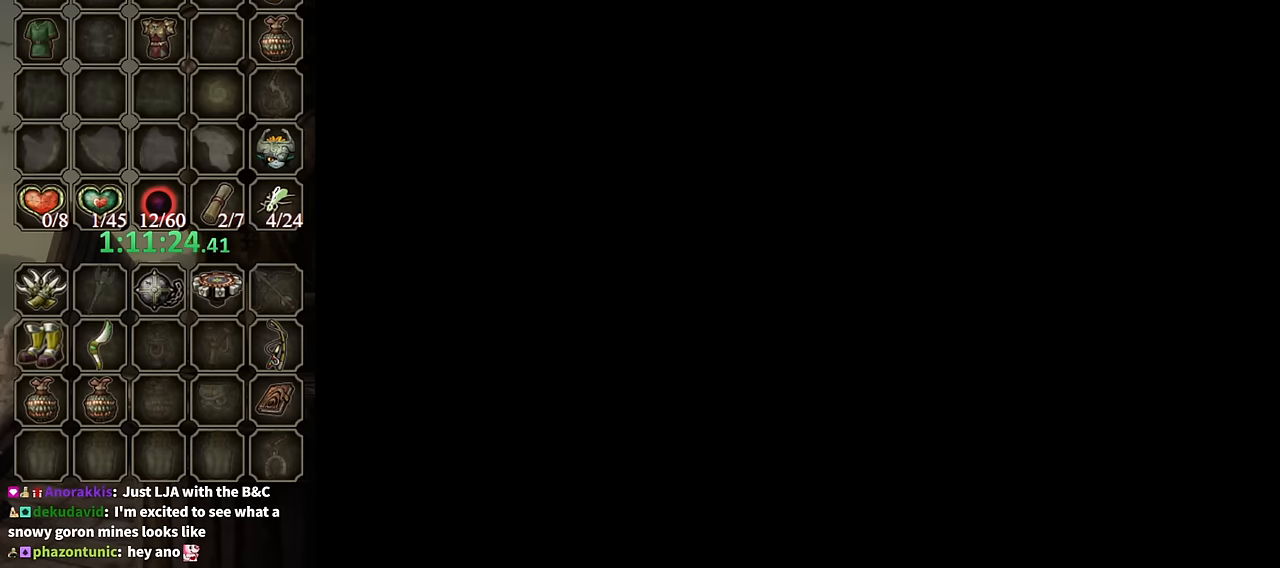
{"buttons": [], "left_stick": "up", "right_stick": "center", "events": []}
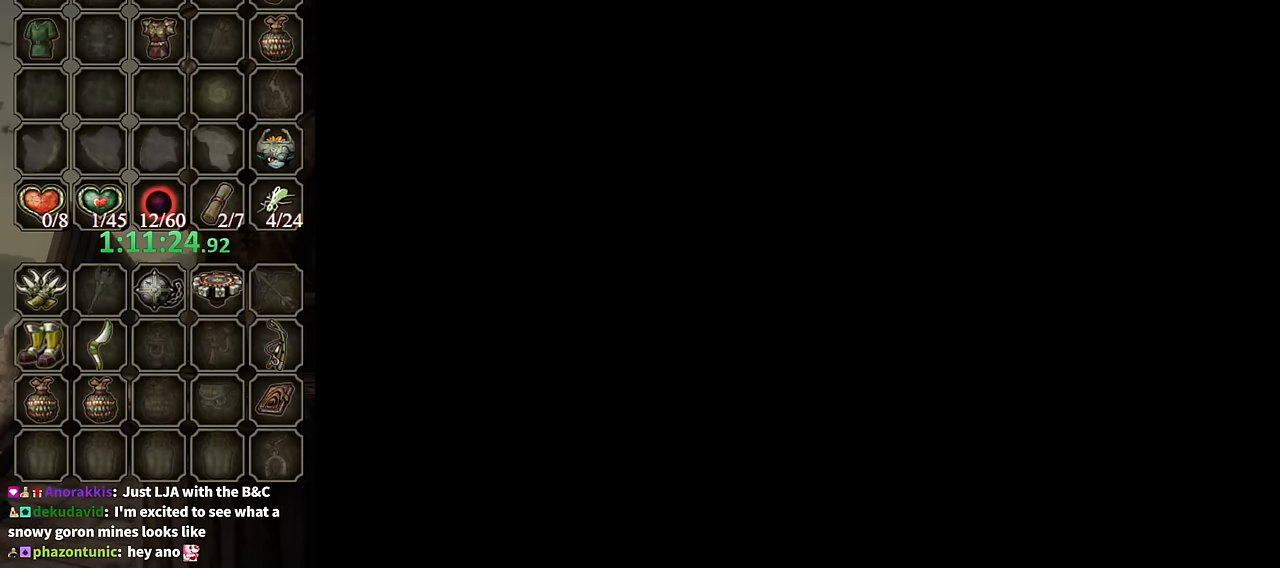
{"buttons": [], "left_stick": "up", "right_stick": "center", "events": []}
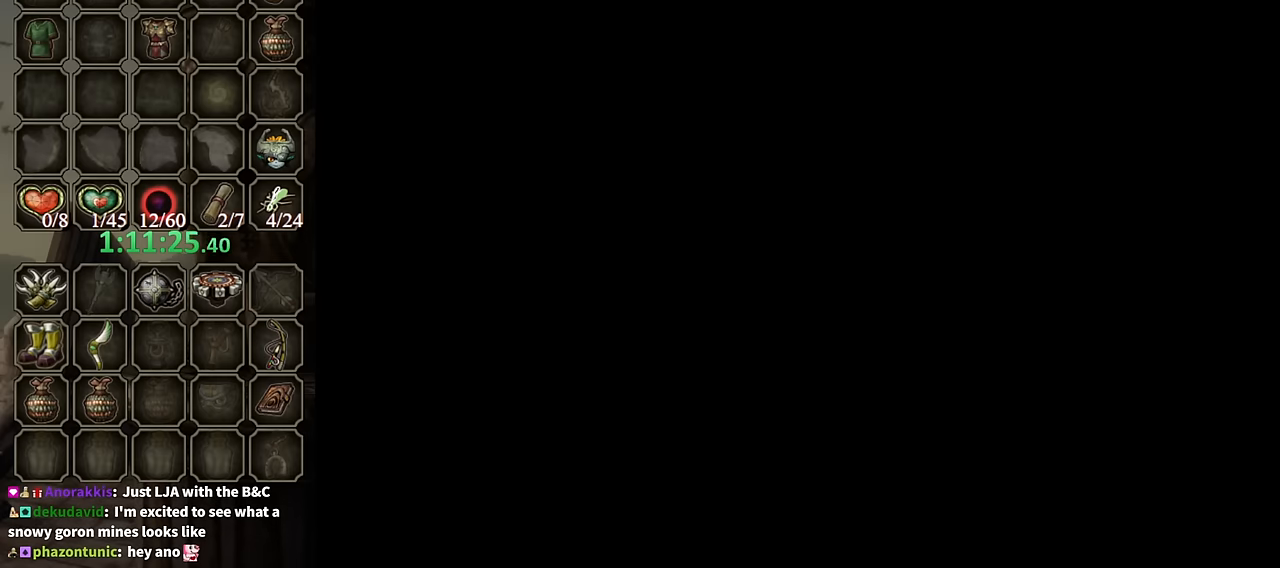
{"buttons": [], "left_stick": "up", "right_stick": "center", "events": []}
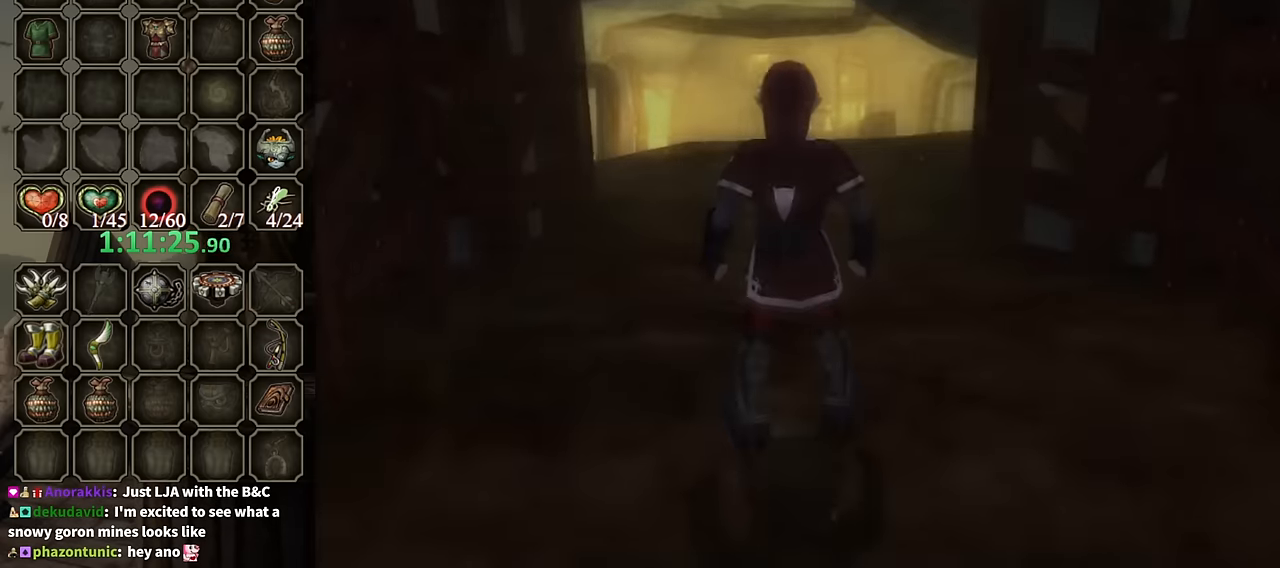
{"buttons": [], "left_stick": "up", "right_stick": "center", "events": []}
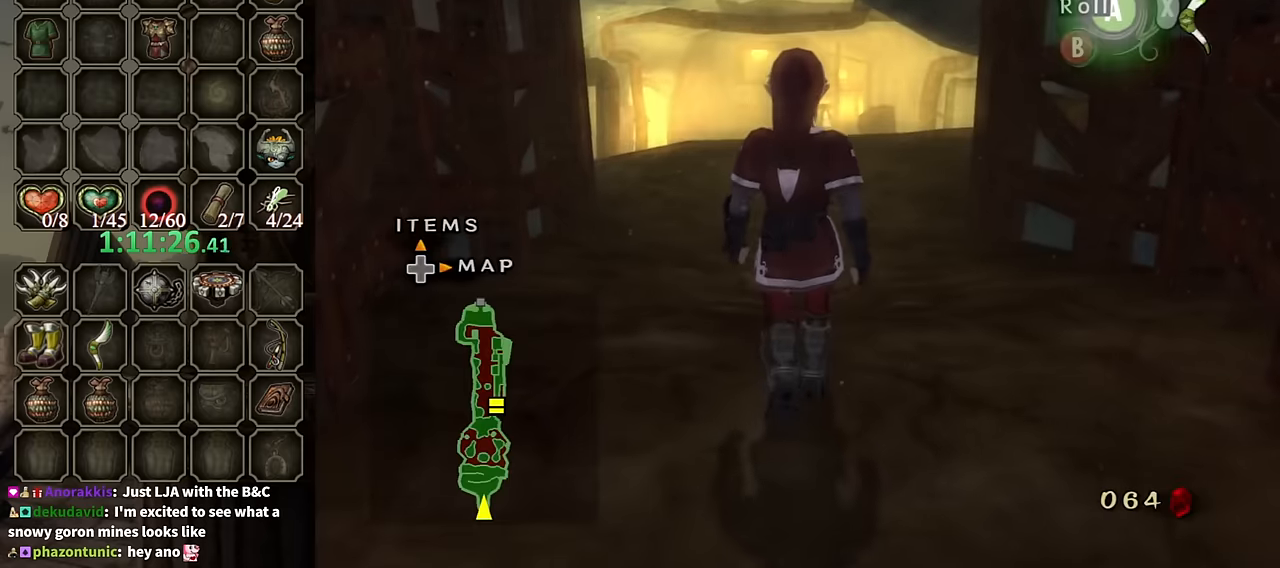
{"buttons": [], "left_stick": "up", "right_stick": "center", "events": [[367, "A", "down"], [500, "A", "up"]]}
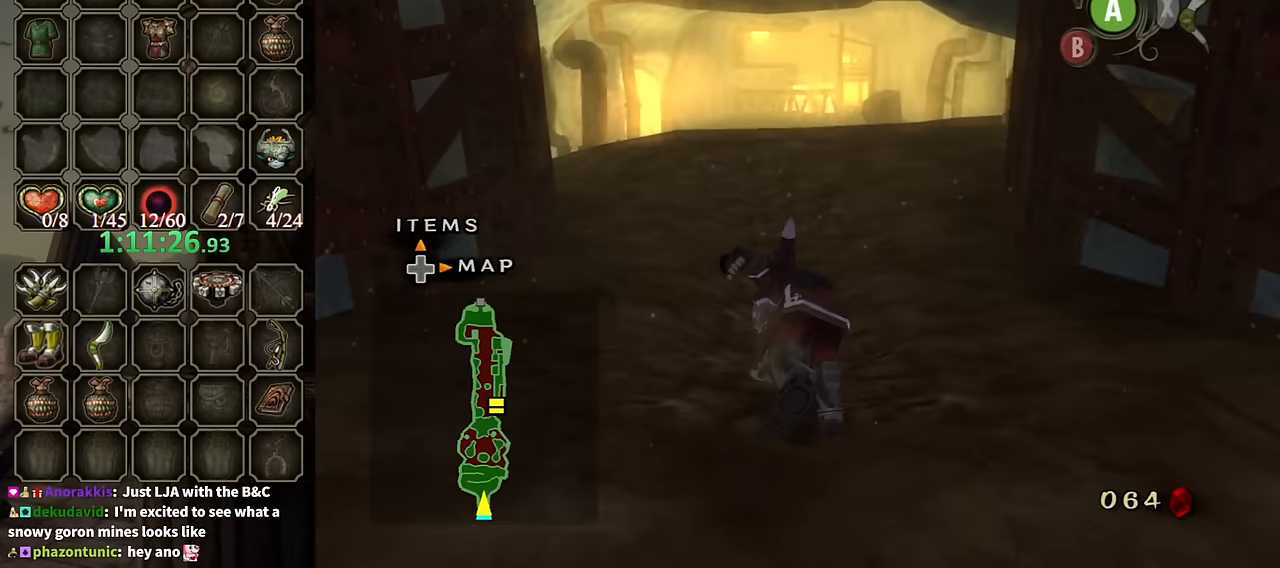
{"buttons": [], "left_stick": "up", "right_stick": "center", "events": []}
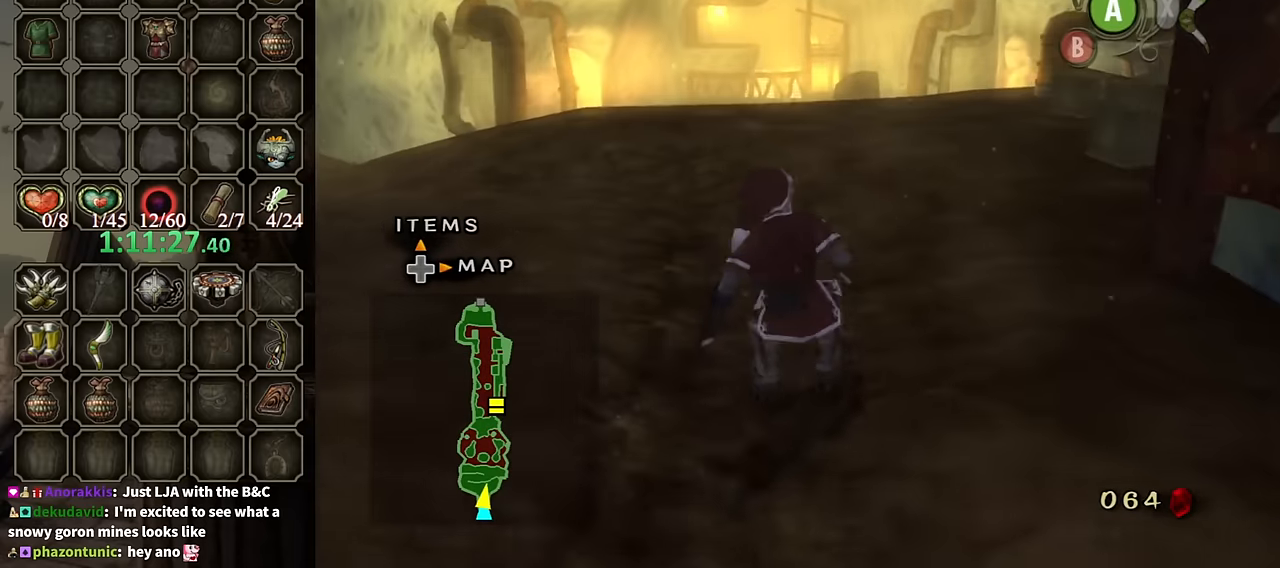
{"buttons": [], "left_stick": "up", "right_stick": "center", "events": [[100, "A", "down"], [167, "A", "up"]]}
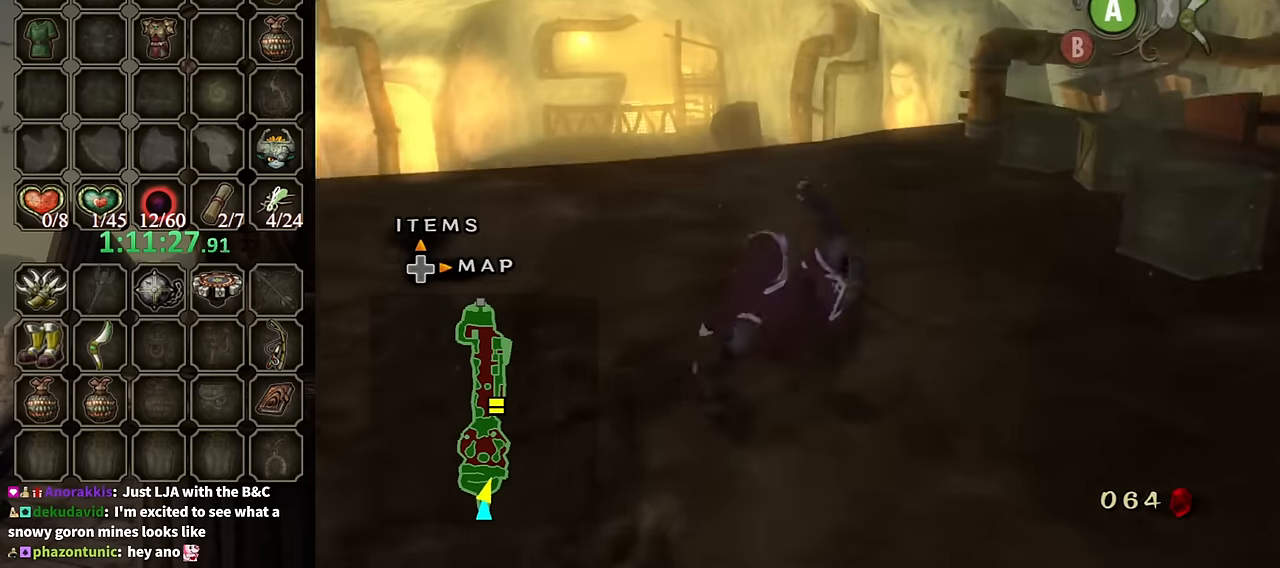
{"buttons": [], "left_stick": "up", "right_stick": "center", "events": [[267, "A", "down"], [300, "A", "up"]]}
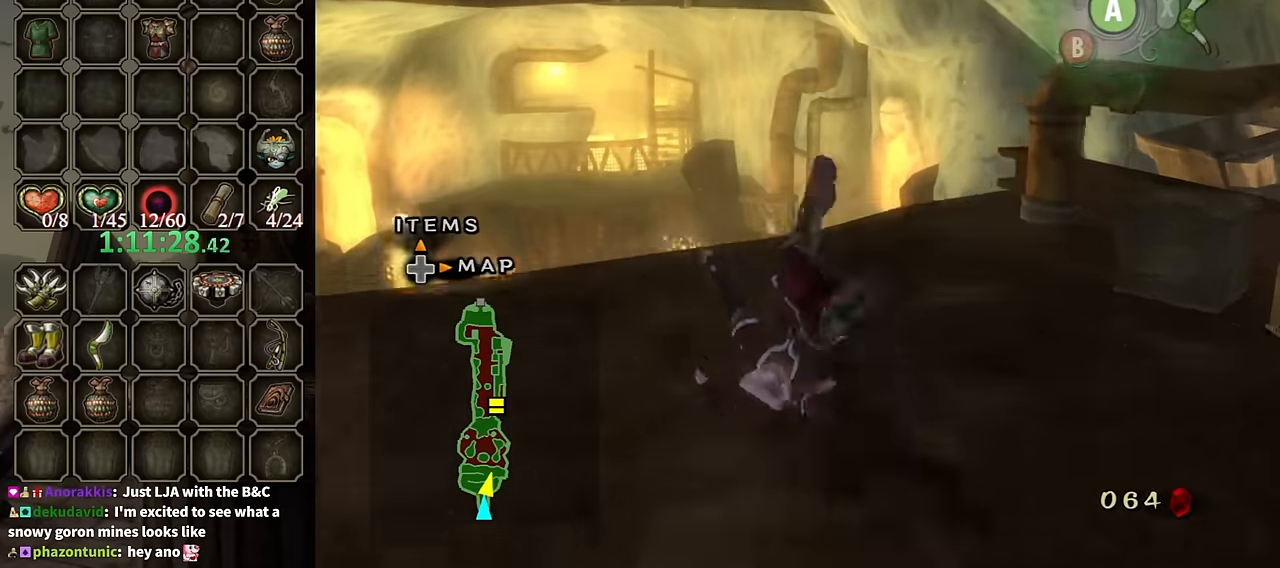
{"buttons": [], "left_stick": "up", "right_stick": "center", "events": [[400, "A", "down"], [467, "A", "up"]]}
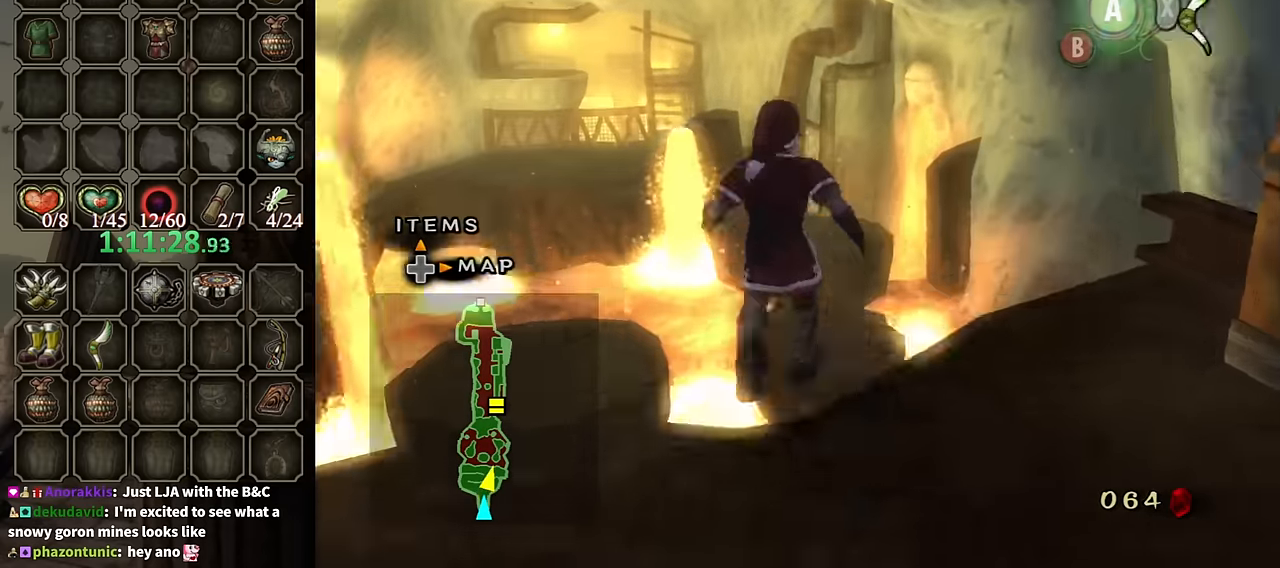
{"buttons": ["A"], "left_stick": "up", "right_stick": "center", "events": [[267, "Y", "down"], [334, "Y", "up"], [467, "A", "down"]]}
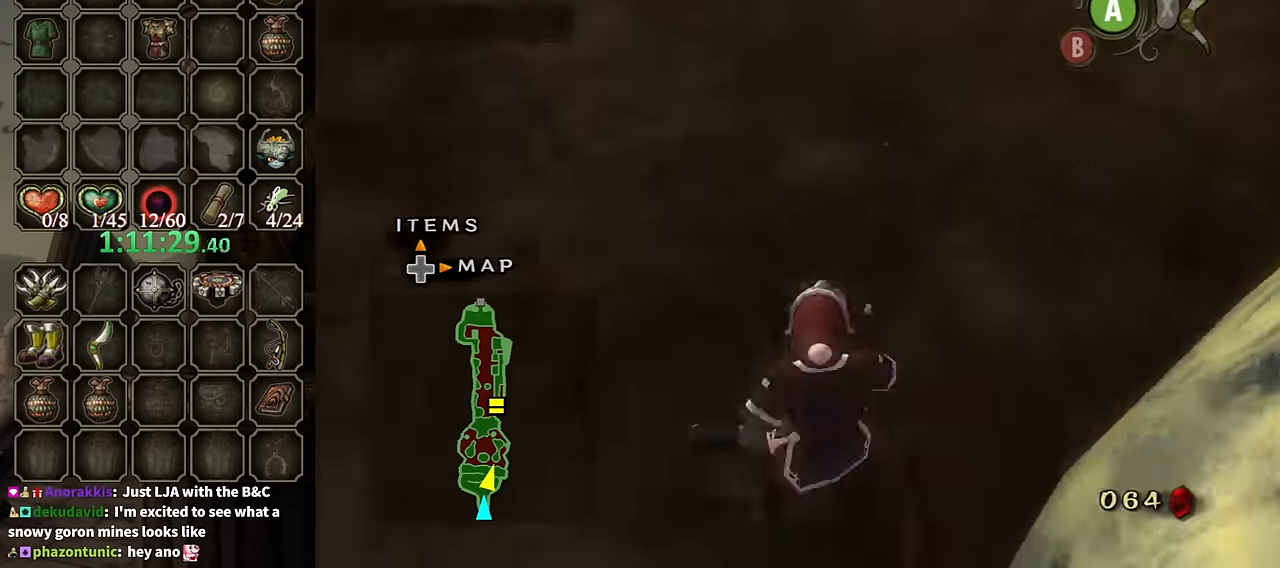
{"buttons": [], "left_stick": "up", "right_stick": "center", "events": [[334, "A", "up"]]}
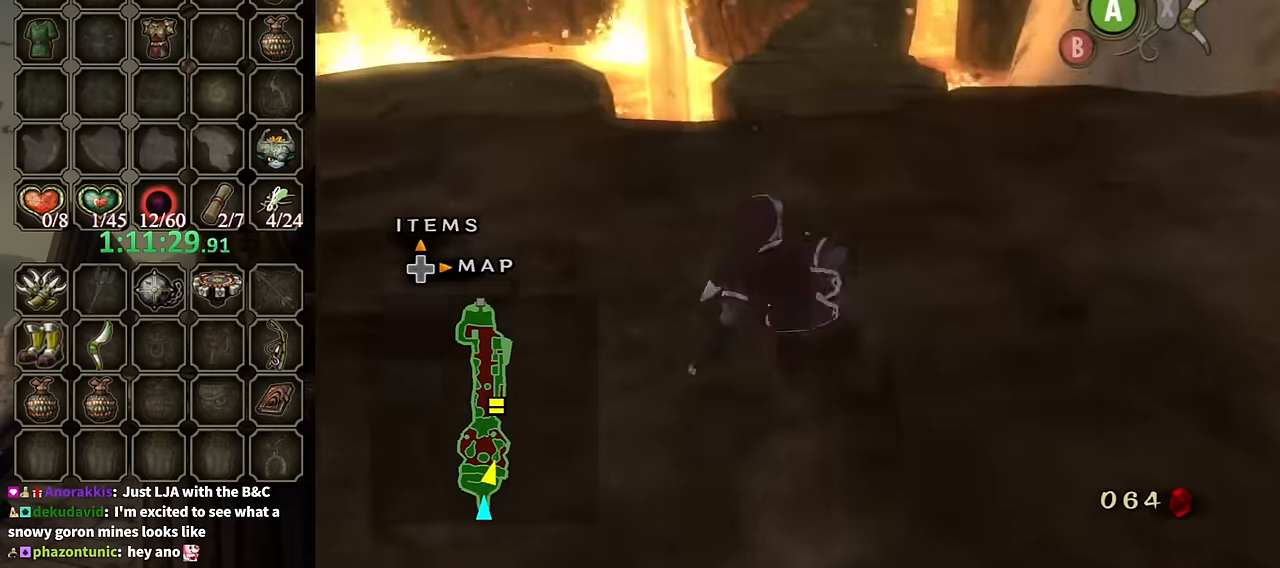
{"buttons": [], "left_stick": "up", "right_stick": "center", "events": [[300, "A", "down"], [334, "A", "up"]]}
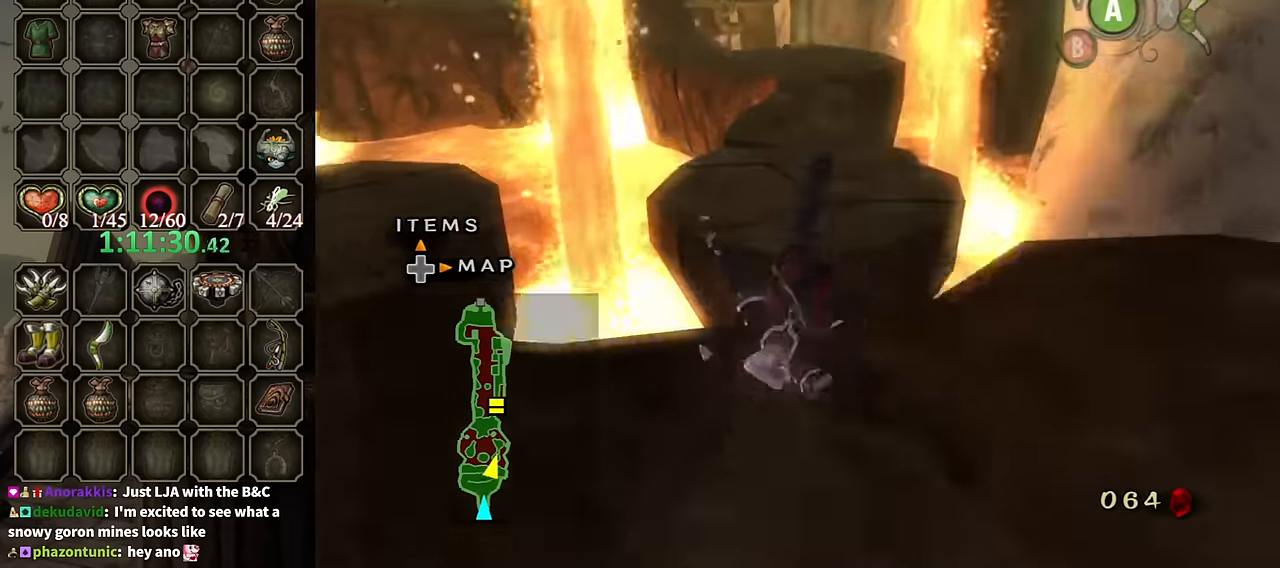
{"buttons": ["A"], "left_stick": "up", "right_stick": "center", "events": [[434, "A", "down"]]}
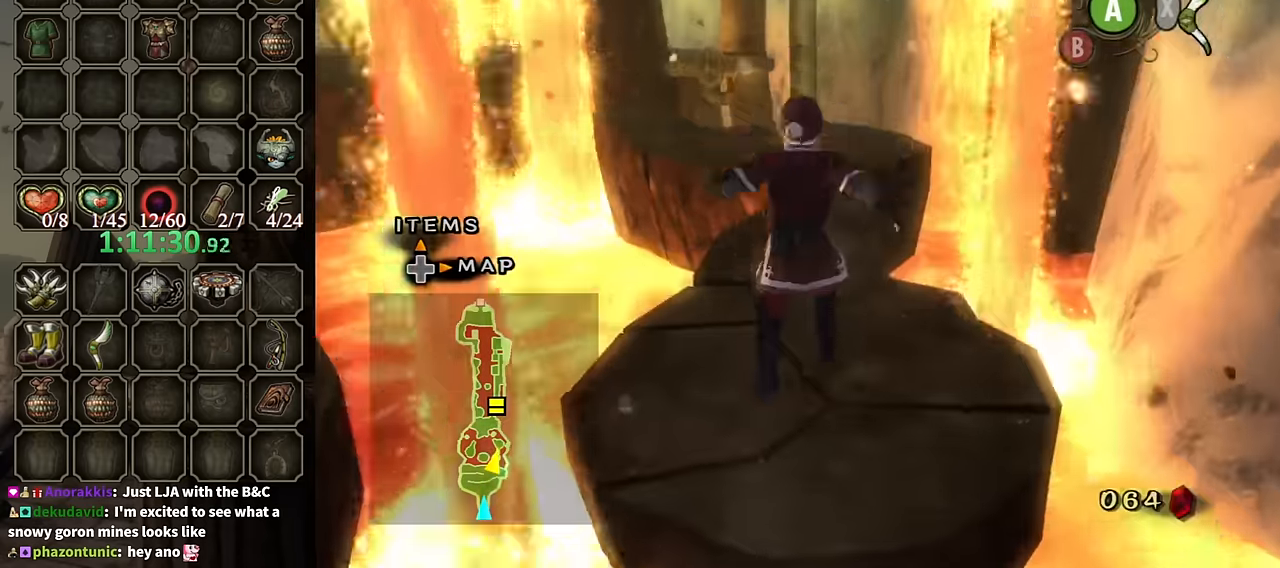
{"buttons": [], "left_stick": "up", "right_stick": "center", "events": [[134, "A", "up"]]}
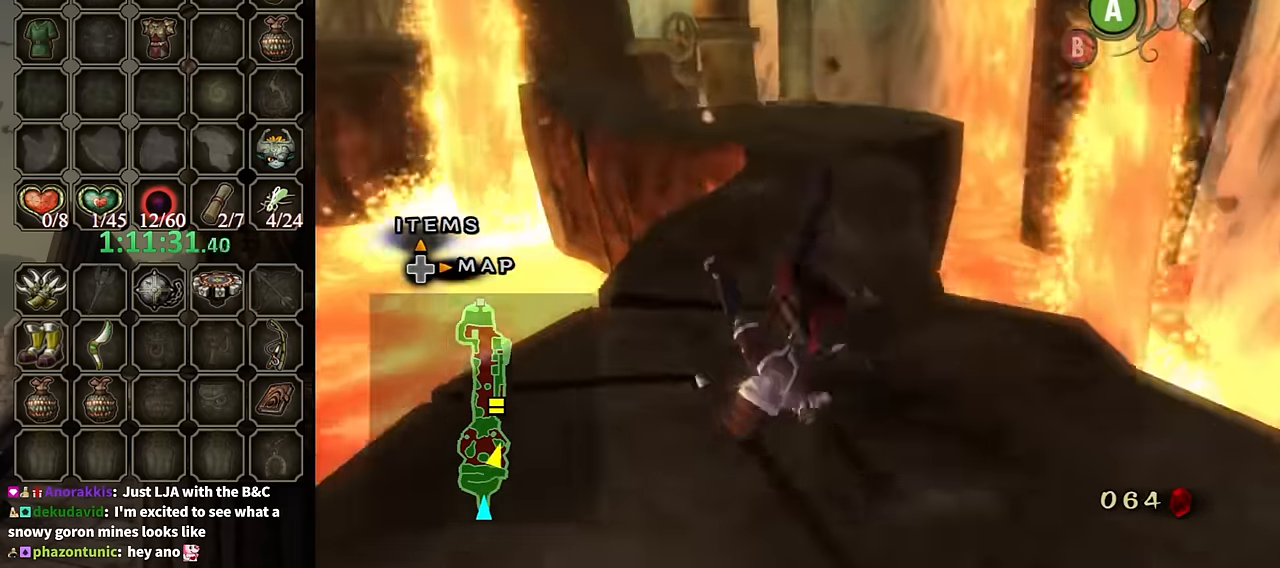
{"buttons": [], "left_stick": "up", "right_stick": "center", "events": []}
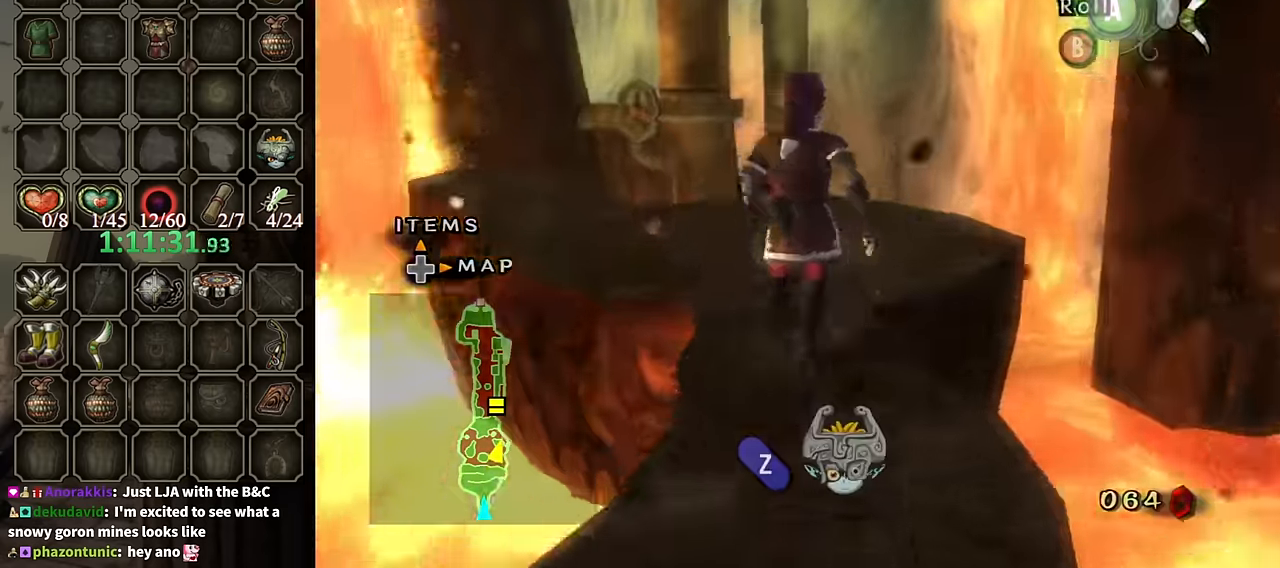
{"buttons": [], "left_stick": "up-right", "right_stick": "right", "events": [[134, "right_stick", "right"], [300, "left_stick", "up-right"]]}
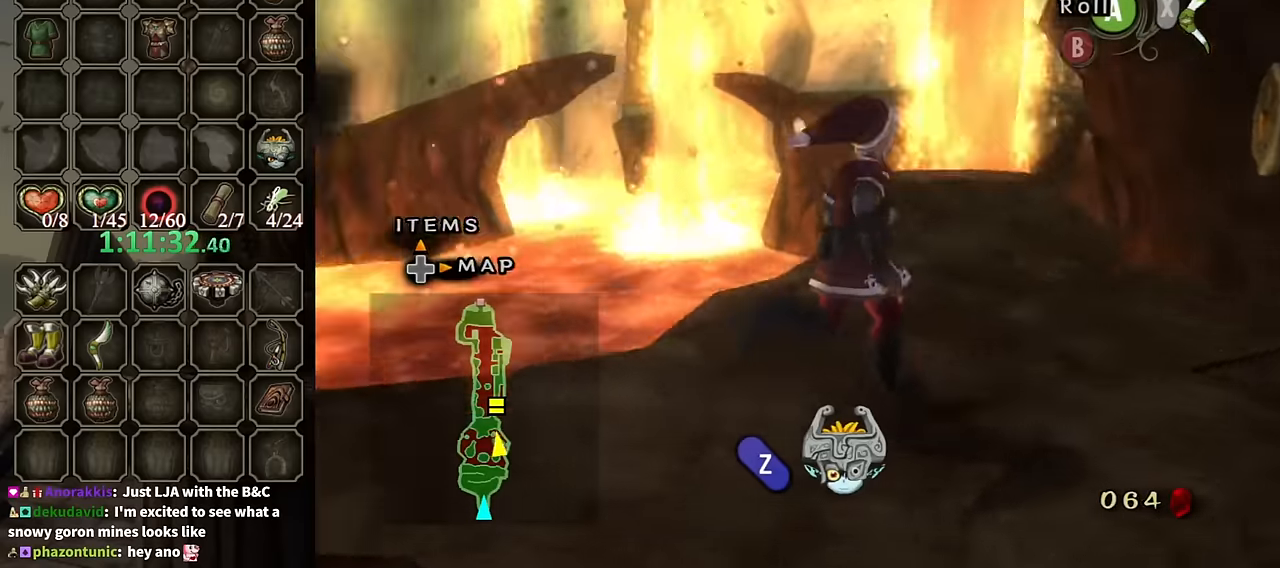
{"buttons": [], "left_stick": "up", "right_stick": "center", "events": [[67, "left_stick", "up"], [100, "right_stick", "center"]]}
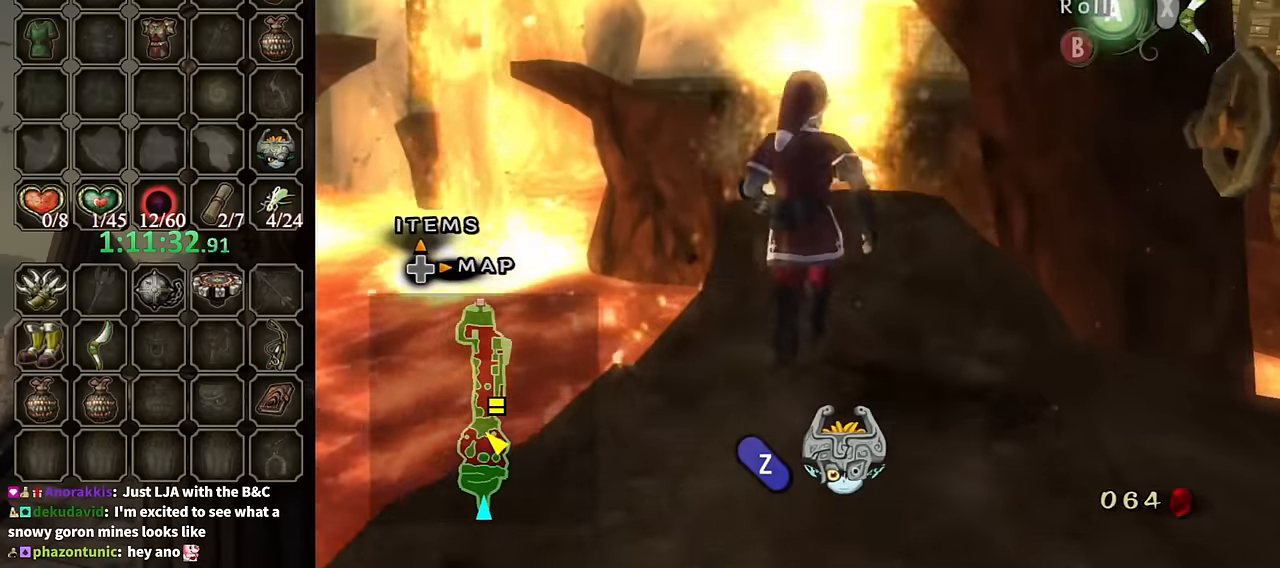
{"buttons": [], "left_stick": "up", "right_stick": "center", "events": [[434, "A", "down"], [467, "A", "up"]]}
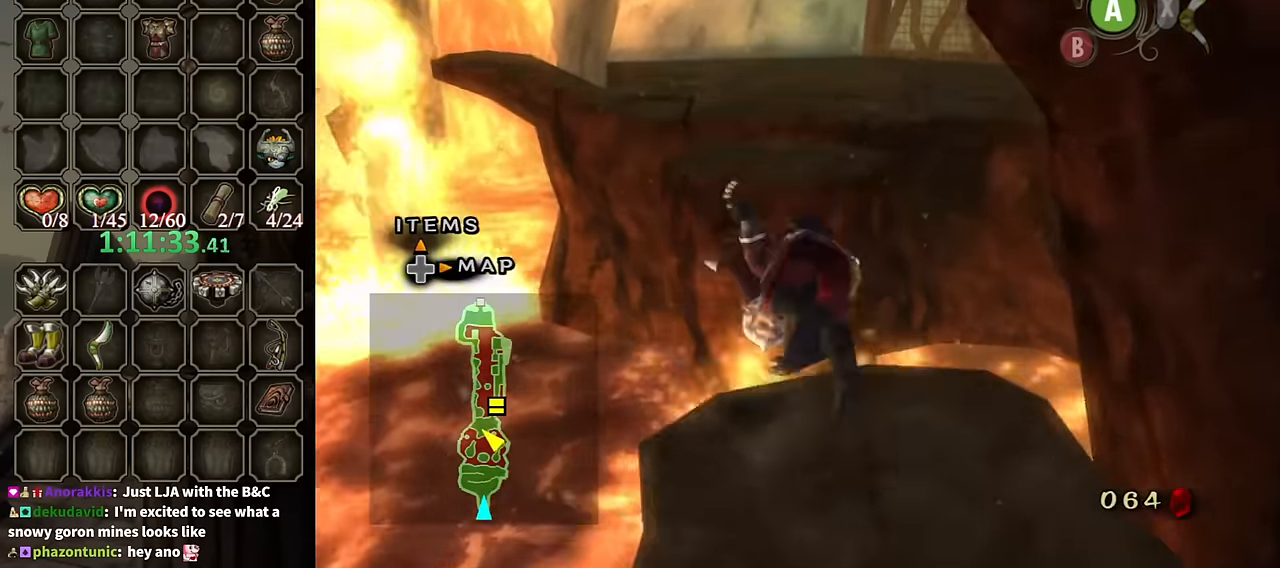
{"buttons": ["A"], "left_stick": "up", "right_stick": "center", "events": [[467, "A", "down"]]}
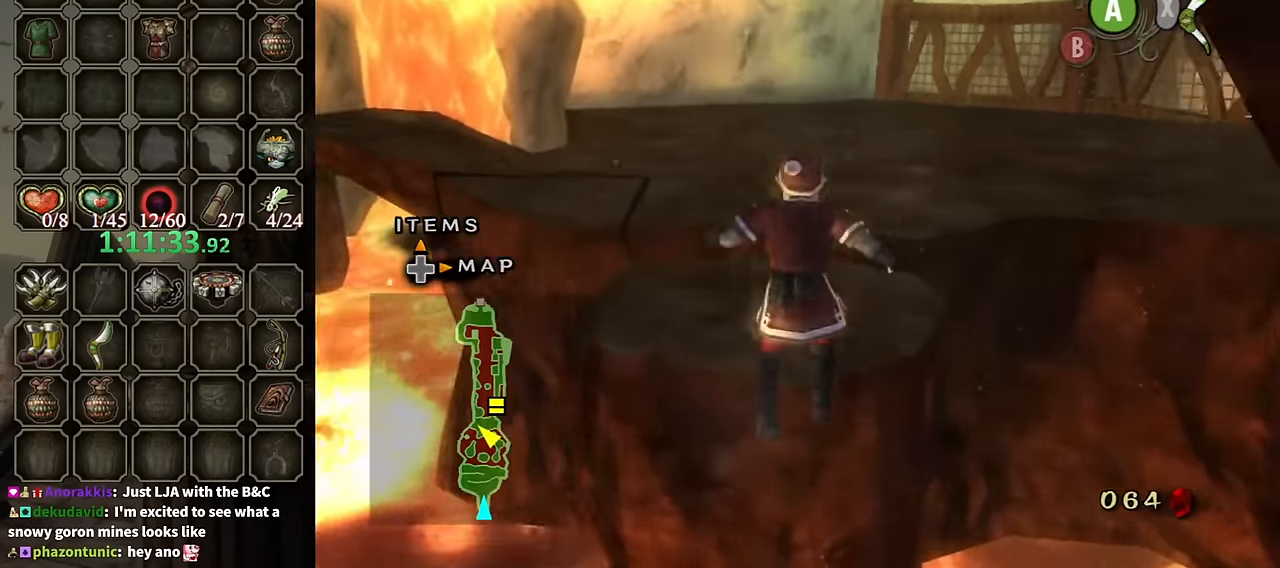
{"buttons": [], "left_stick": "up-right", "right_stick": "left", "events": [[100, "A", "up"], [200, "right_stick", "left"], [367, "left_stick", "up-right"]]}
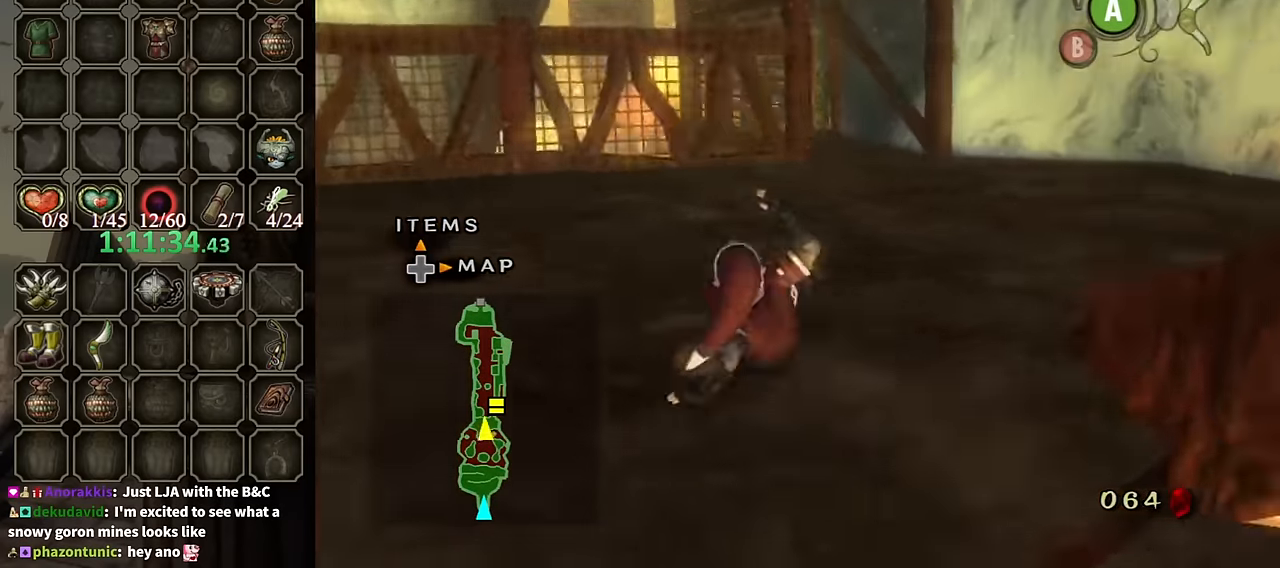
{"buttons": ["A"], "left_stick": "up", "right_stick": "center", "events": [[200, "left_stick", "up"], [234, "right_stick", "center"], [367, "A", "down"], [400, "A", "up"], [467, "A", "down"]]}
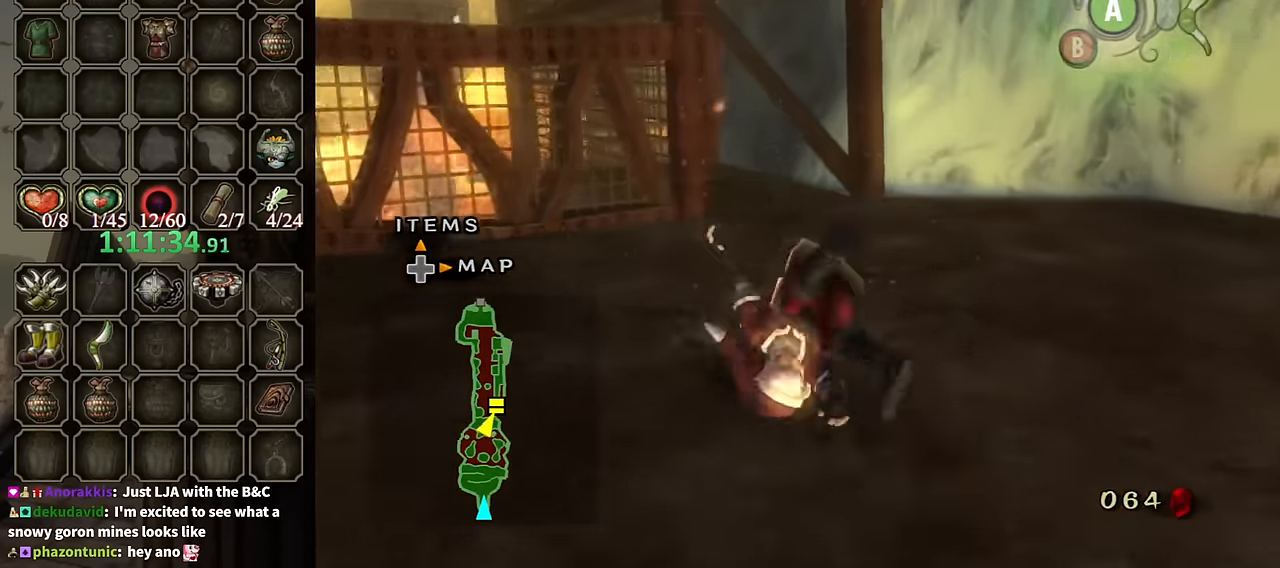
{"buttons": [], "left_stick": "center", "right_stick": "center", "events": [[34, "A", "up"], [67, "left_stick", "center"], [234, "DPAD_UP", "down"], [300, "DPAD_UP", "up"]]}
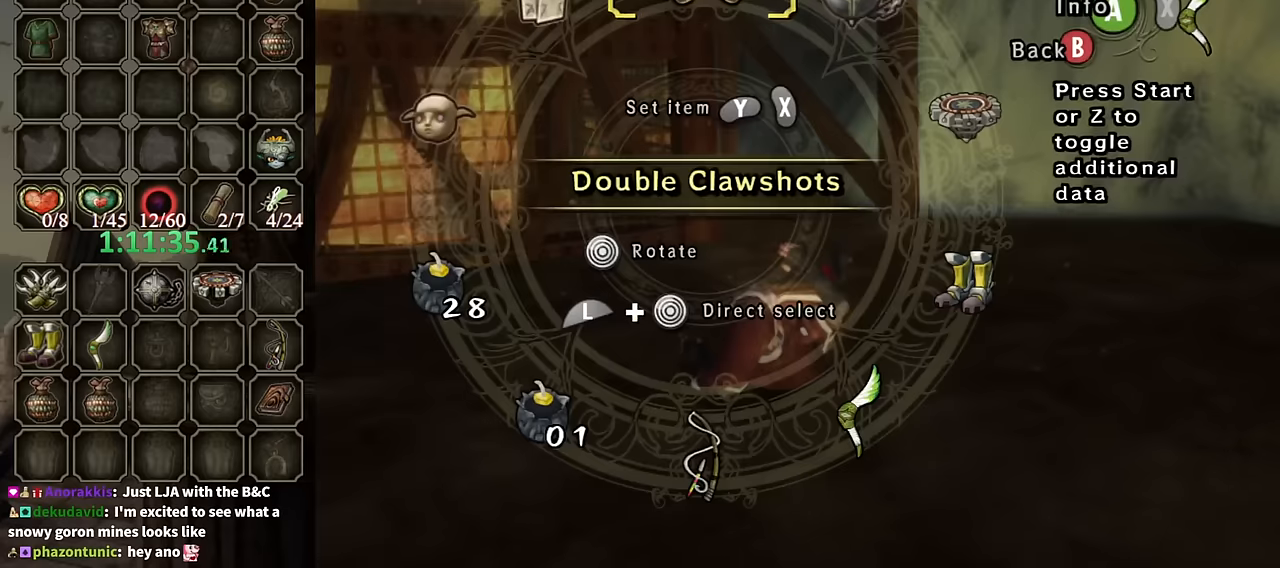
{"buttons": [], "left_stick": "center", "right_stick": "center", "events": [[334, "left_stick", "right"], [434, "X", "down"], [434, "left_stick", "center"], [467, "X", "up"]]}
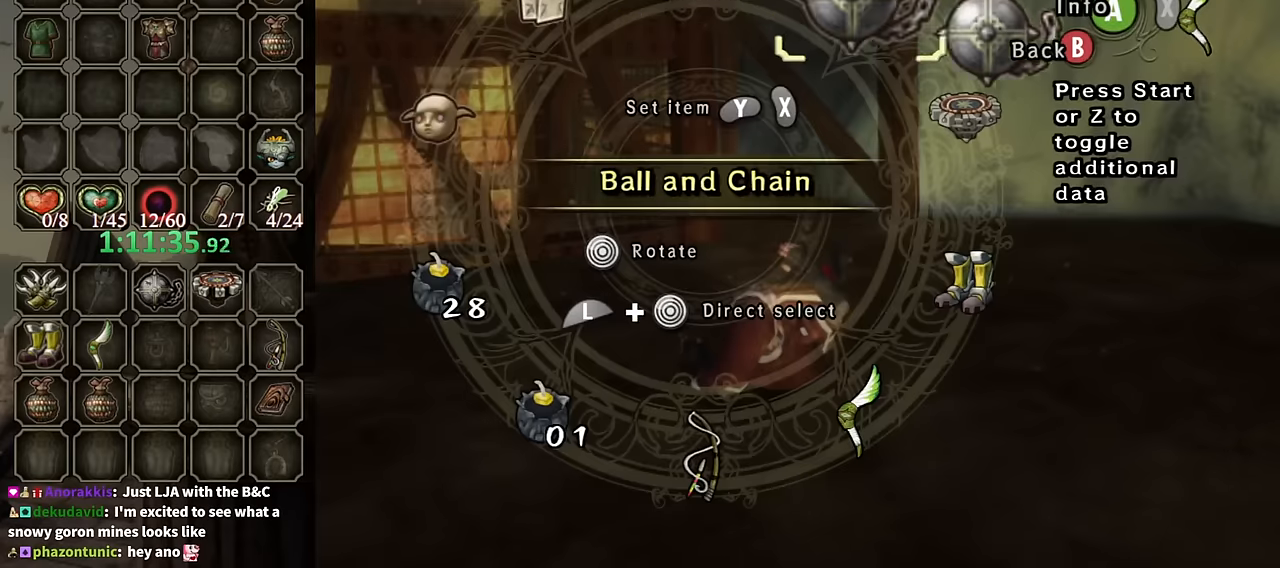
{"buttons": [], "left_stick": "up", "right_stick": "center", "events": [[34, "X", "down"], [134, "X", "up"], [234, "B", "down"], [267, "B", "up"], [300, "left_stick", "up"]]}
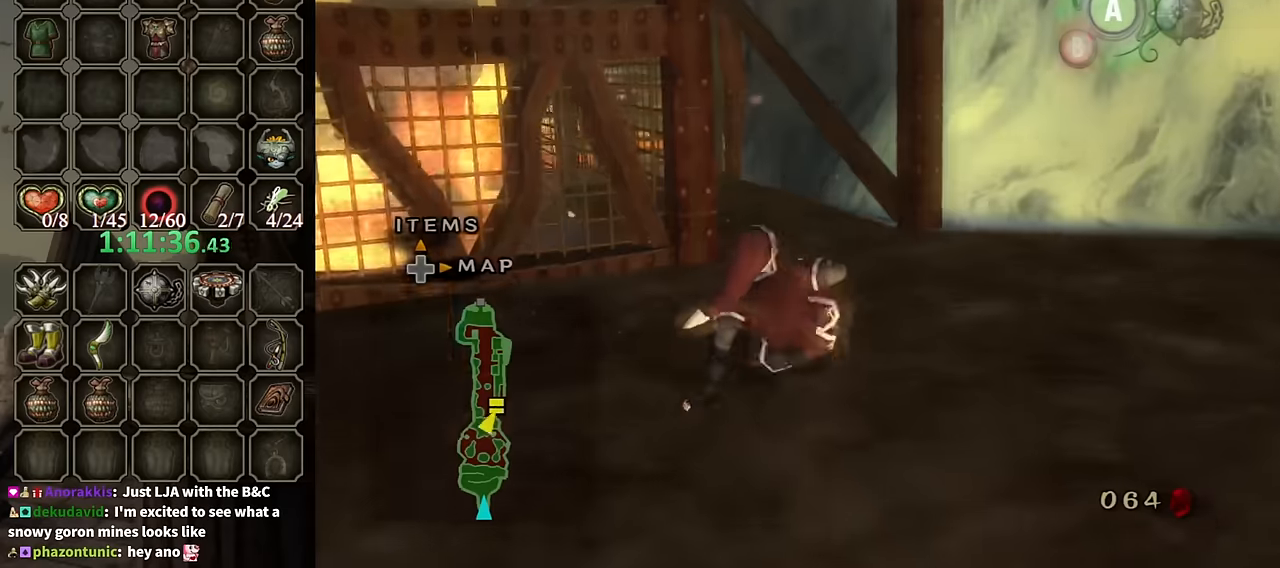
{"buttons": [], "left_stick": "up-left", "right_stick": "center", "events": [[234, "A", "down"], [300, "A", "up"], [334, "A", "down"], [400, "A", "up"], [500, "left_stick", "up-left"]]}
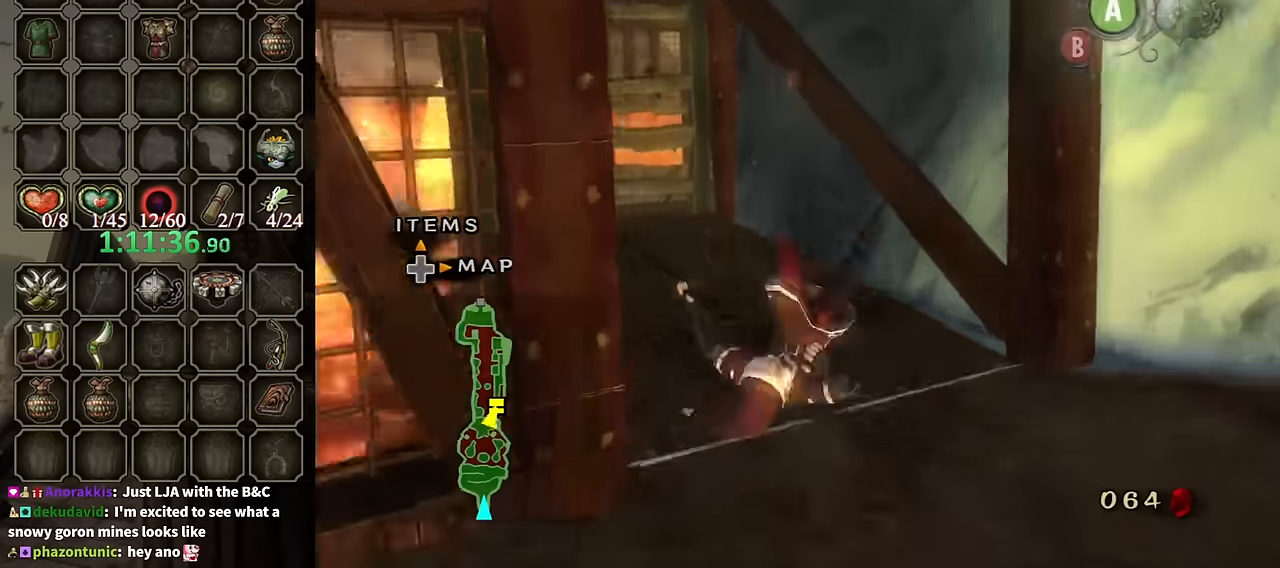
{"buttons": [], "left_stick": "up-right", "right_stick": "center", "events": [[367, "left_stick", "up"], [500, "left_stick", "up-right"]]}
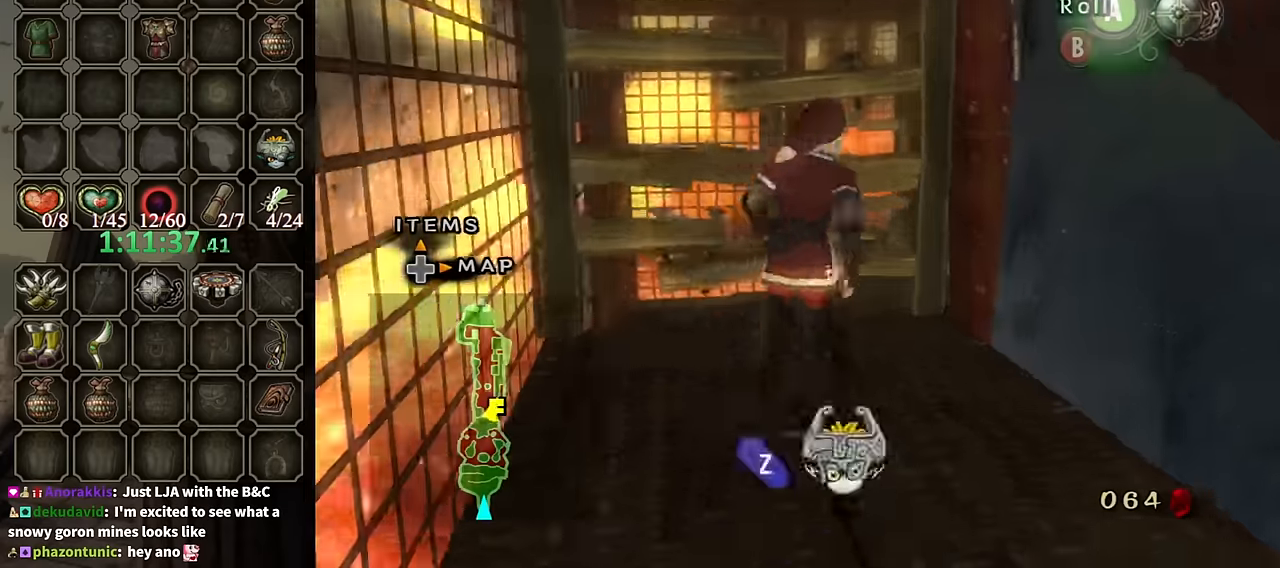
{"buttons": [], "left_stick": "up-right", "right_stick": "center", "events": [[67, "X", "down"], [134, "X", "up"], [167, "X", "down"], [234, "X", "up"]]}
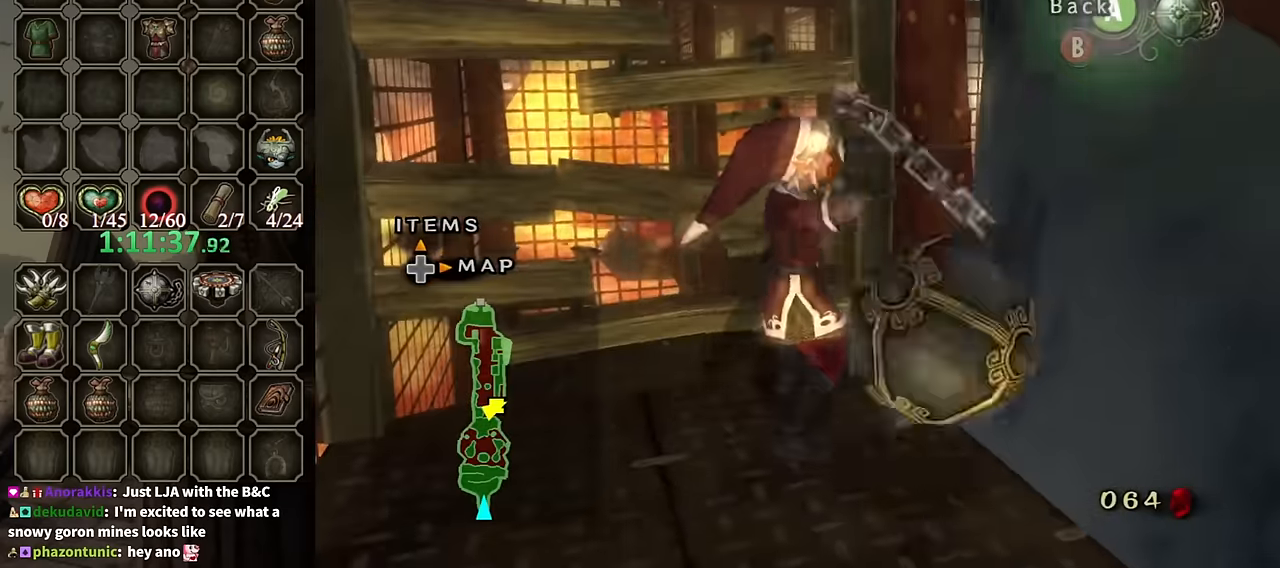
{"buttons": [], "left_stick": "up", "right_stick": "center", "events": [[467, "left_stick", "up"]]}
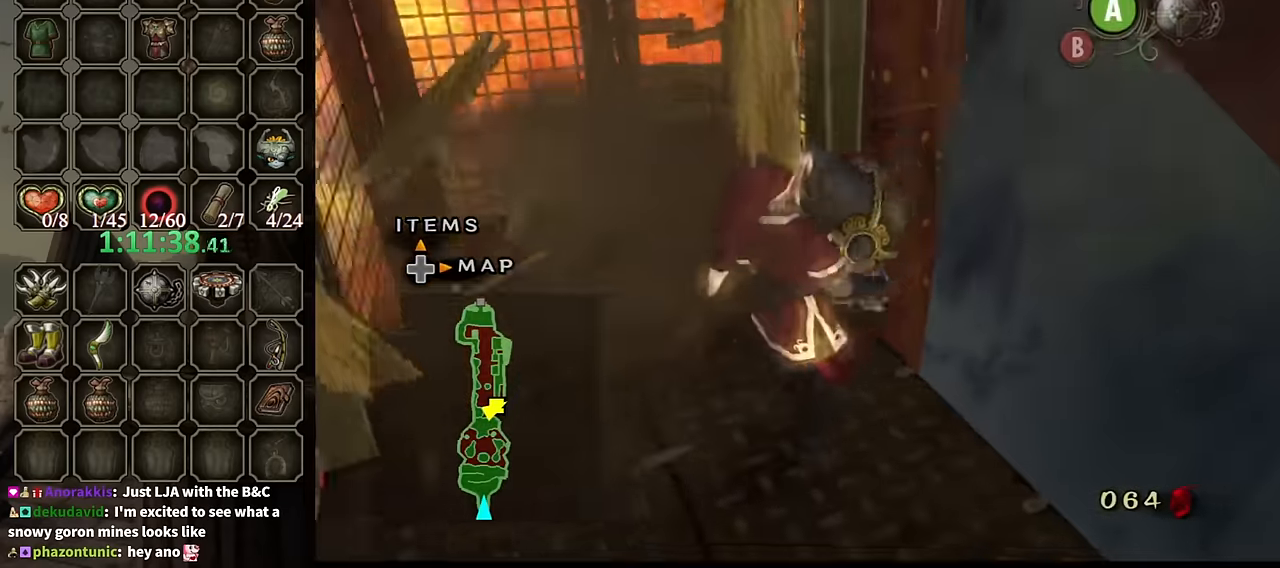
{"buttons": [], "left_stick": "up-left", "right_stick": "center", "events": [[100, "left_stick", "up-left"], [234, "A", "down"], [300, "A", "up"], [400, "A", "down"], [467, "A", "up"]]}
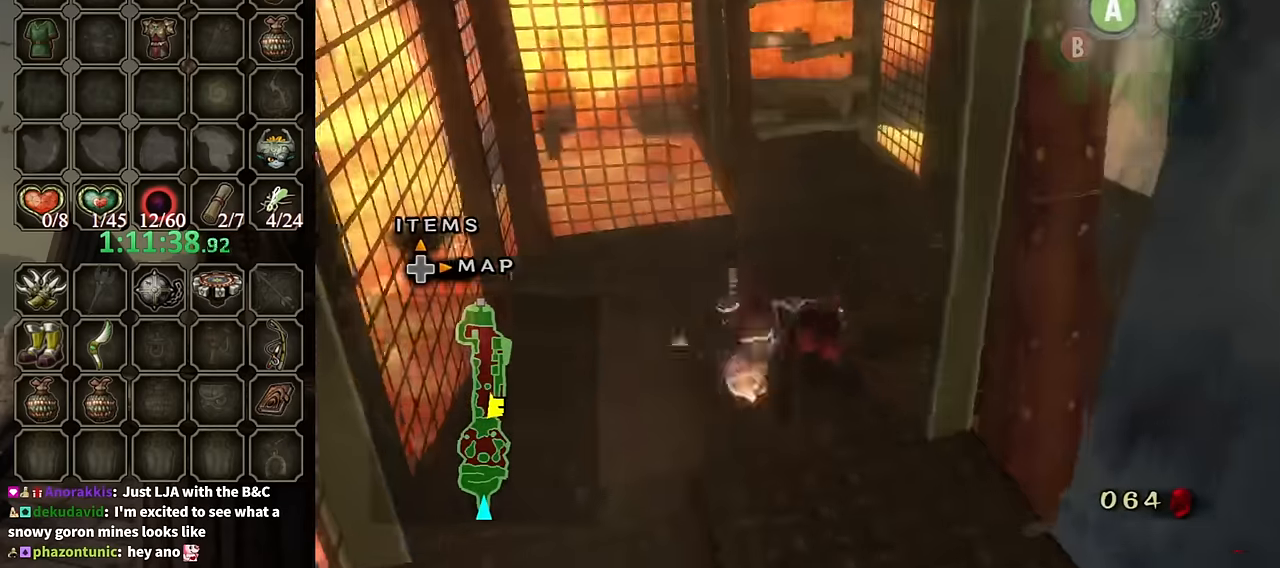
{"buttons": [], "left_stick": "up", "right_stick": "center", "events": [[34, "A", "down"], [100, "A", "up"], [100, "left_stick", "up-right"], [467, "left_stick", "up"]]}